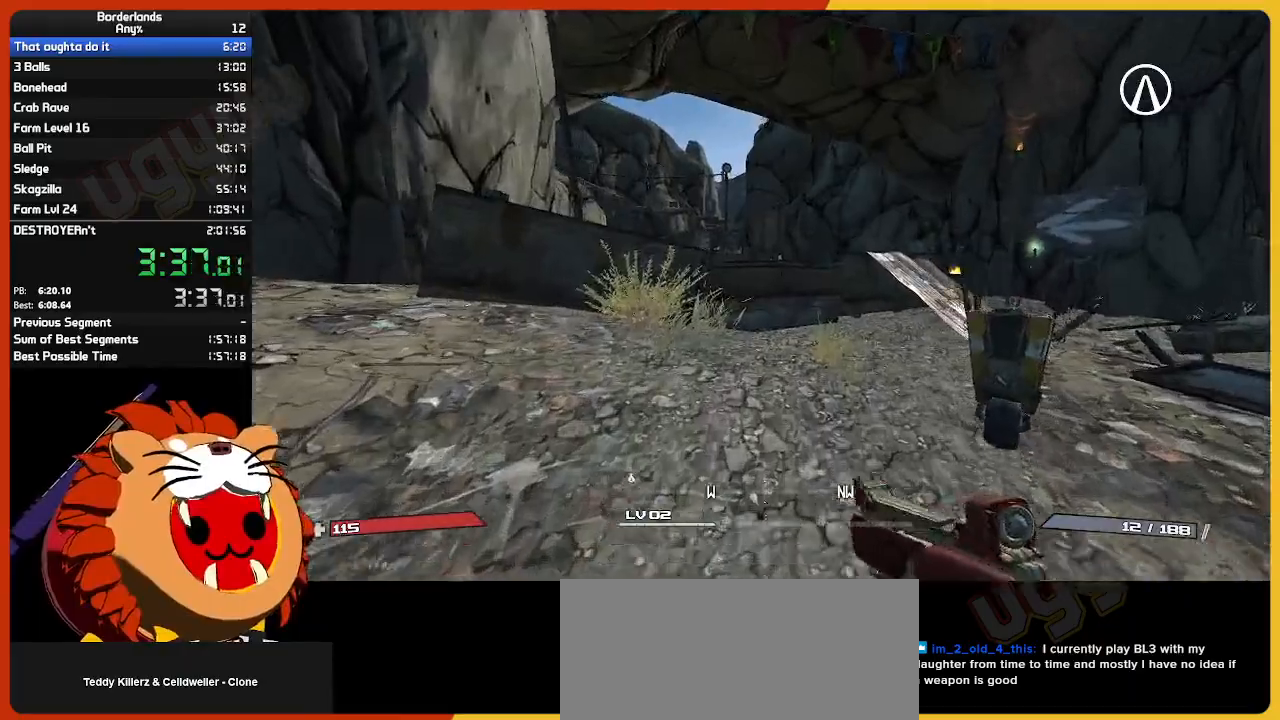
Gameplay with keyboard and mouse; each line is a JSON object with the keys and mouse buttons held at the frame after it. "events" lists presses ("down") and releases ("up") of "1", "2", "3", "4", "5", "a", "alt", "c", "ctrl", "d", "down", "e", "escape", "f", "g", "left", "q", "r", "return", "right", "s", "shift", "space", "t", "tab", "up", "v", "w", "x", "z", "mouse_left", "mouse_wheel" and "mouse_right" between this image and that frame as [ms after this image, input, new state], when the widget could be followed in between. "mouse_left", "mouse_wheel", "mouse_right" = the "left", "wheel", "right" buttons of the "mouse" list. No other keys are recorded. "wheel" means that the mouse wheel is clicked or scrolled. "mouse_move" is the direction in which the mouse moves at that frame (one of eight, or "still"), when it could be read.
{"keys": ["space", "w"], "mouse": [], "mouse_move": "still", "events": [[400, "space", "down"]]}
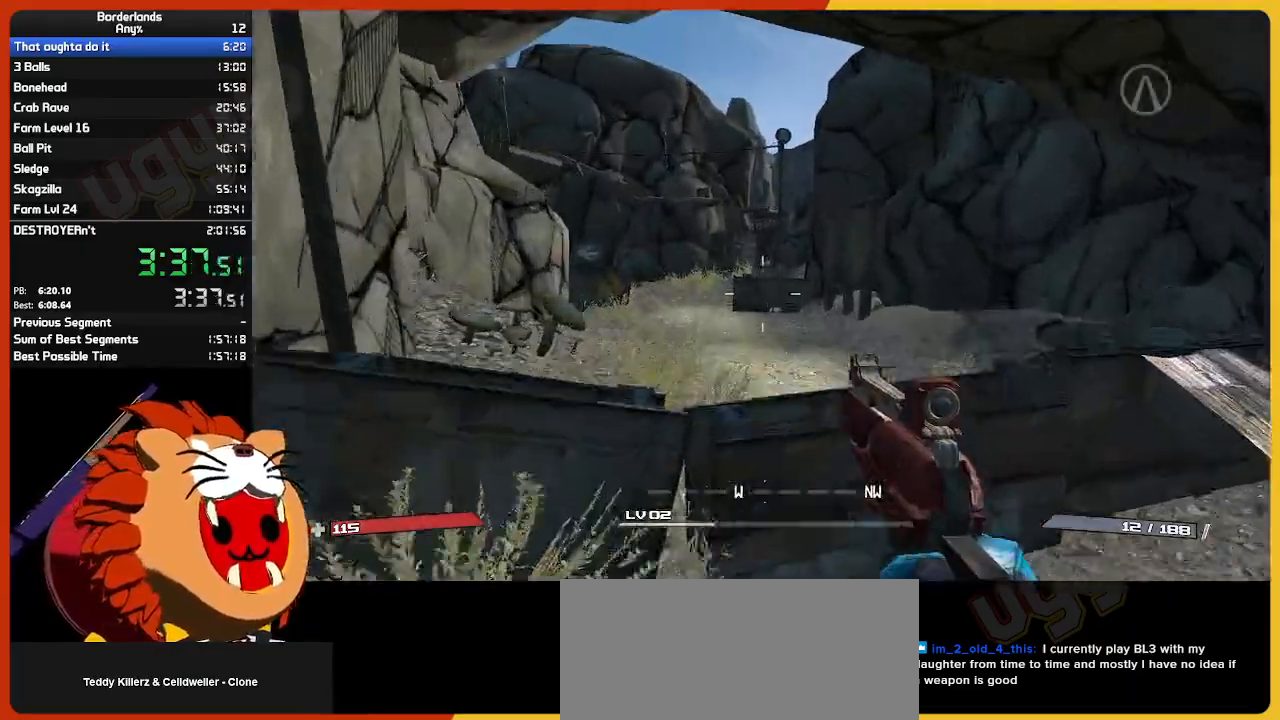
{"keys": ["a", "w"], "mouse": [], "mouse_move": "still", "events": [[117, "a", "down"], [117, "space", "up"], [367, "a", "up"], [450, "a", "down"]]}
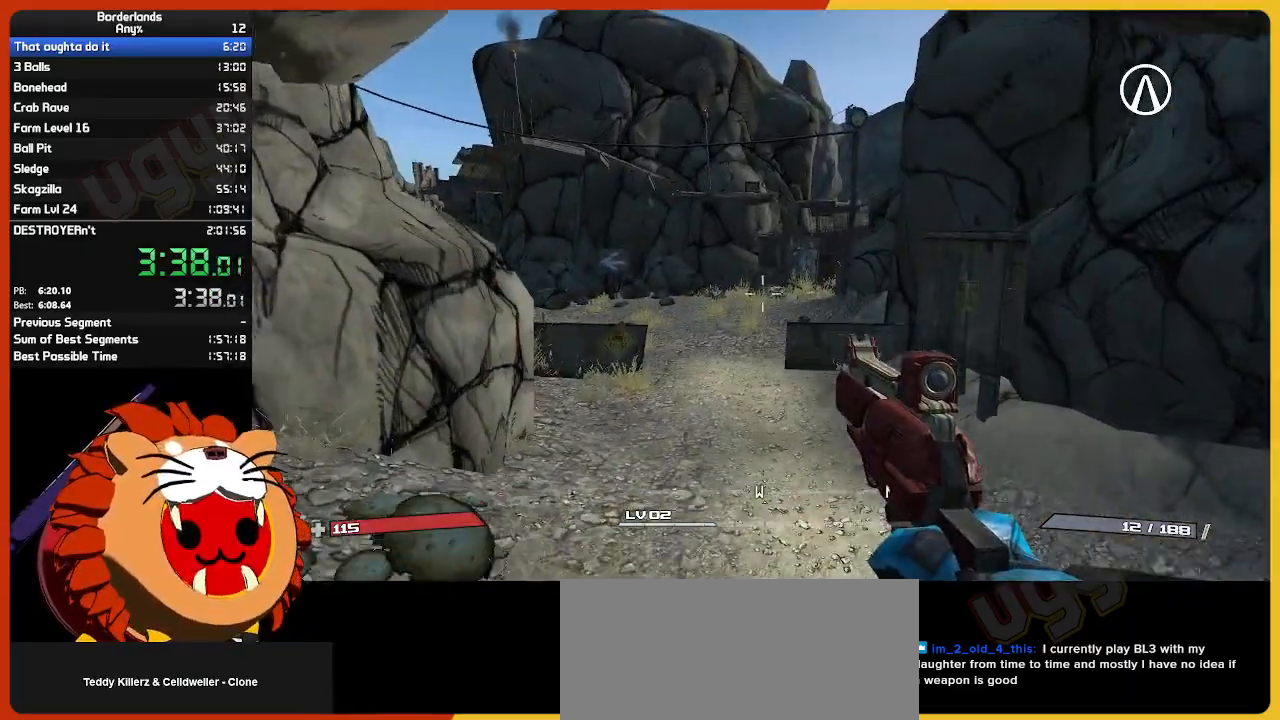
{"keys": ["shift", "w"], "mouse": [], "mouse_move": "left", "events": [[233, "a", "up"], [467, "shift", "down"]]}
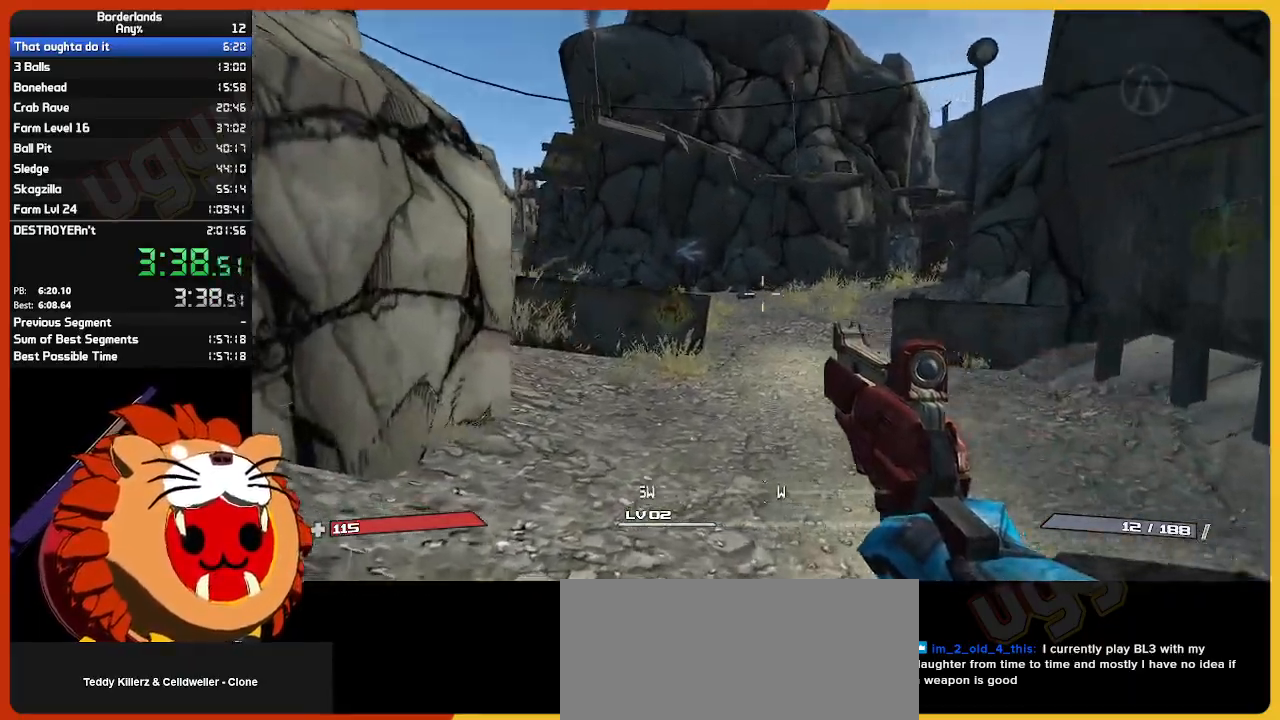
{"keys": ["space", "w"], "mouse": [], "mouse_move": "right", "events": [[383, "shift", "up"], [383, "space", "down"]]}
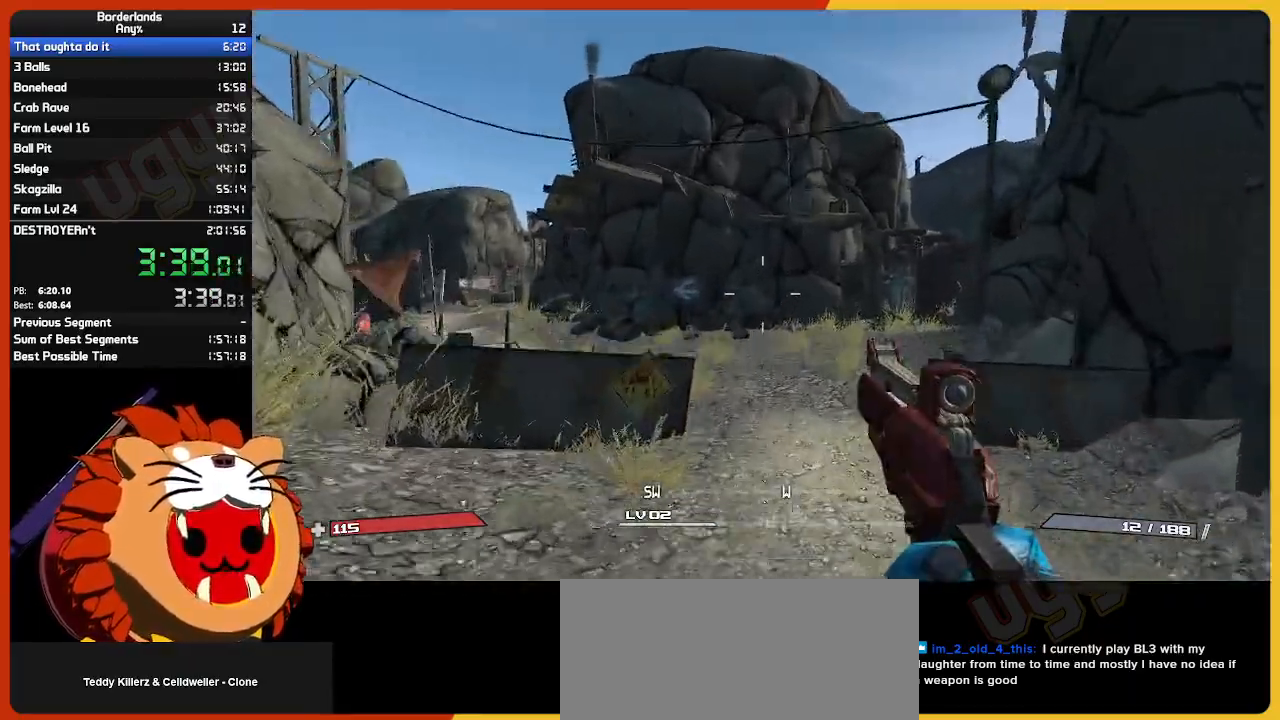
{"keys": ["d", "w"], "mouse": ["right"], "mouse_move": "right", "events": [[83, "a", "down"], [83, "mouse_right", "down"], [83, "space", "up"], [167, "a", "up"], [350, "d", "down"]]}
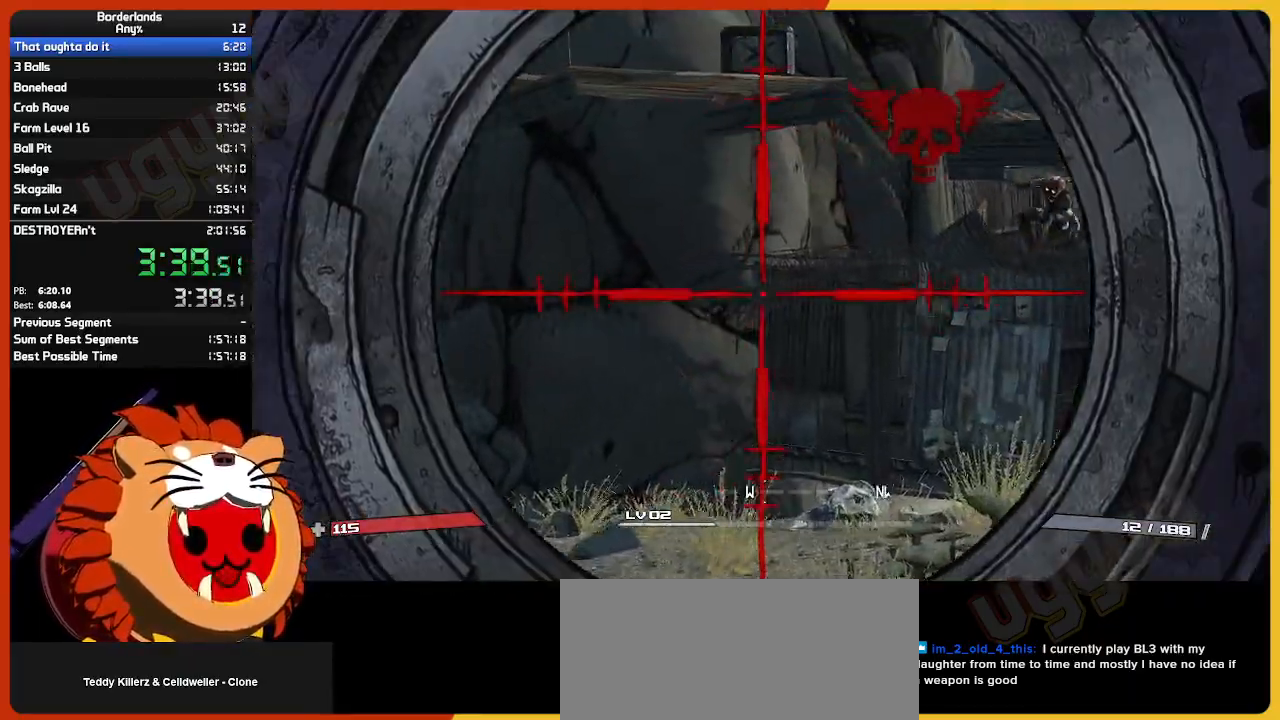
{"keys": ["w"], "mouse": ["right"], "mouse_move": "up", "events": [[100, "d", "up"], [233, "a", "down"], [383, "a", "up"]]}
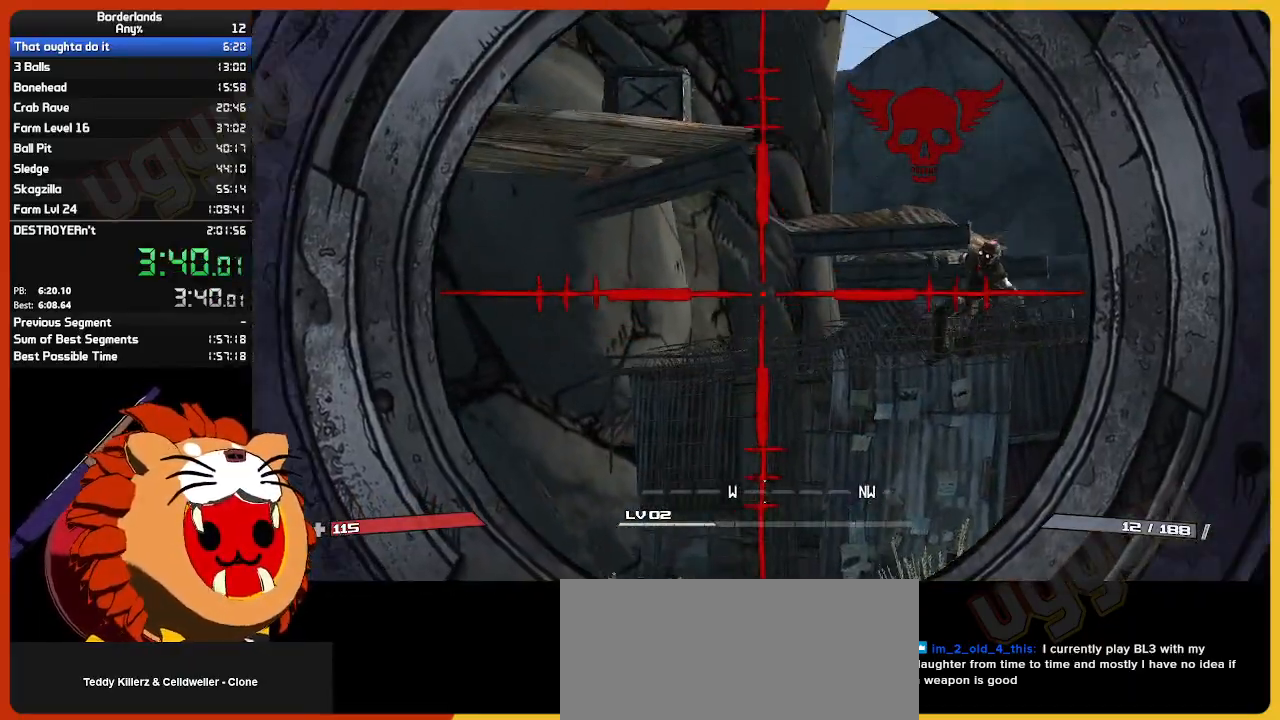
{"keys": ["w"], "mouse": ["right"], "mouse_move": "down", "events": []}
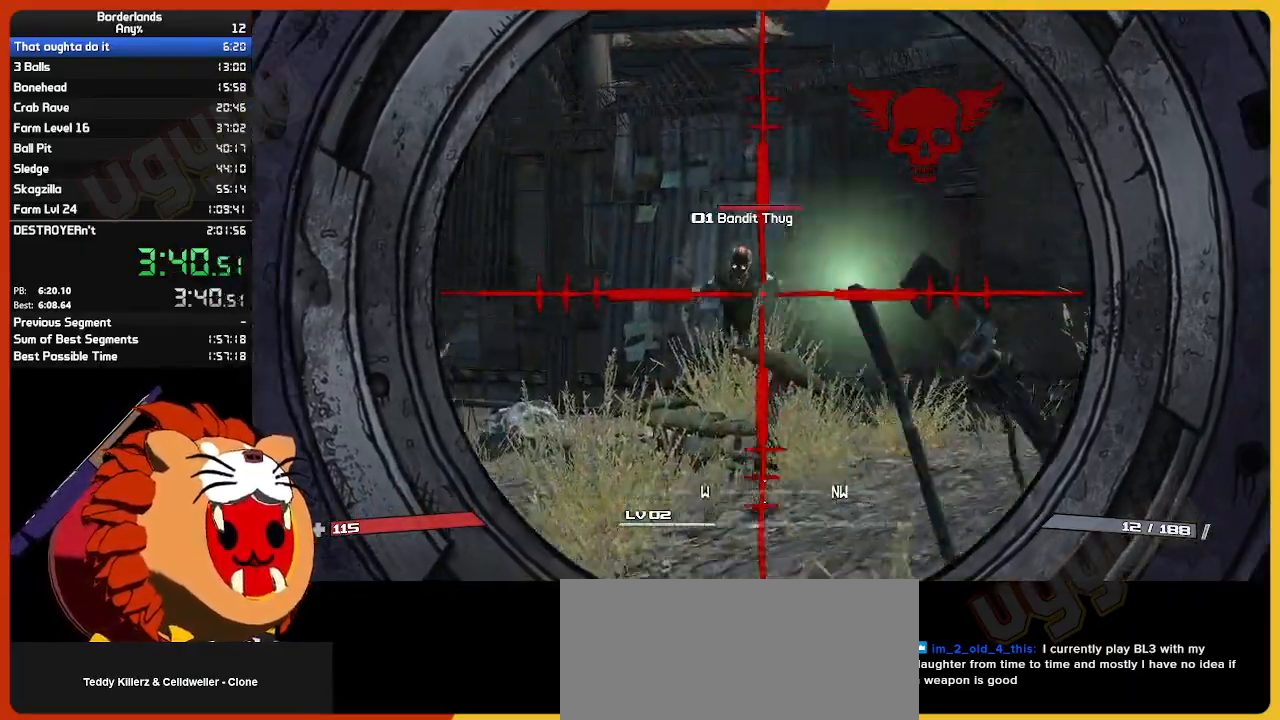
{"keys": ["w"], "mouse": ["left", "right"], "mouse_move": "still", "events": [[83, "mouse_left", "down"], [217, "mouse_left", "up"], [367, "mouse_left", "down"]]}
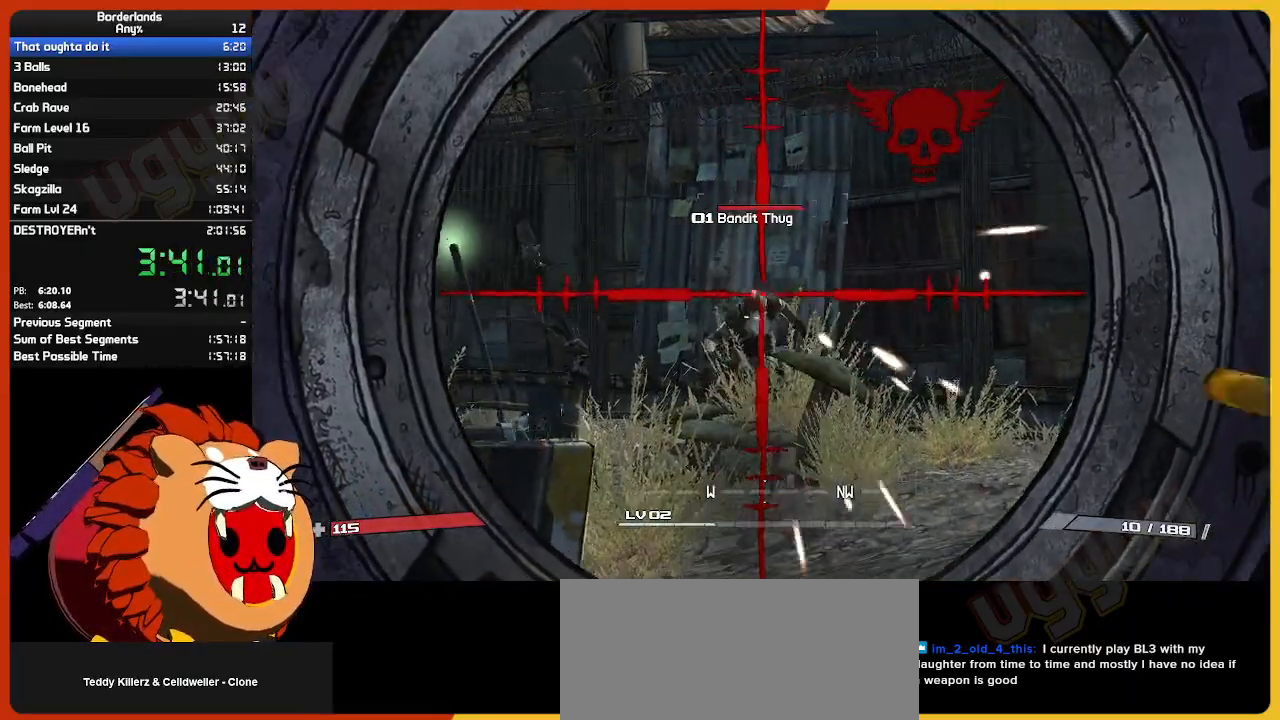
{"keys": ["w"], "mouse": ["right"], "mouse_move": "still", "events": [[50, "mouse_left", "up"], [233, "mouse_left", "down"], [383, "mouse_left", "up"]]}
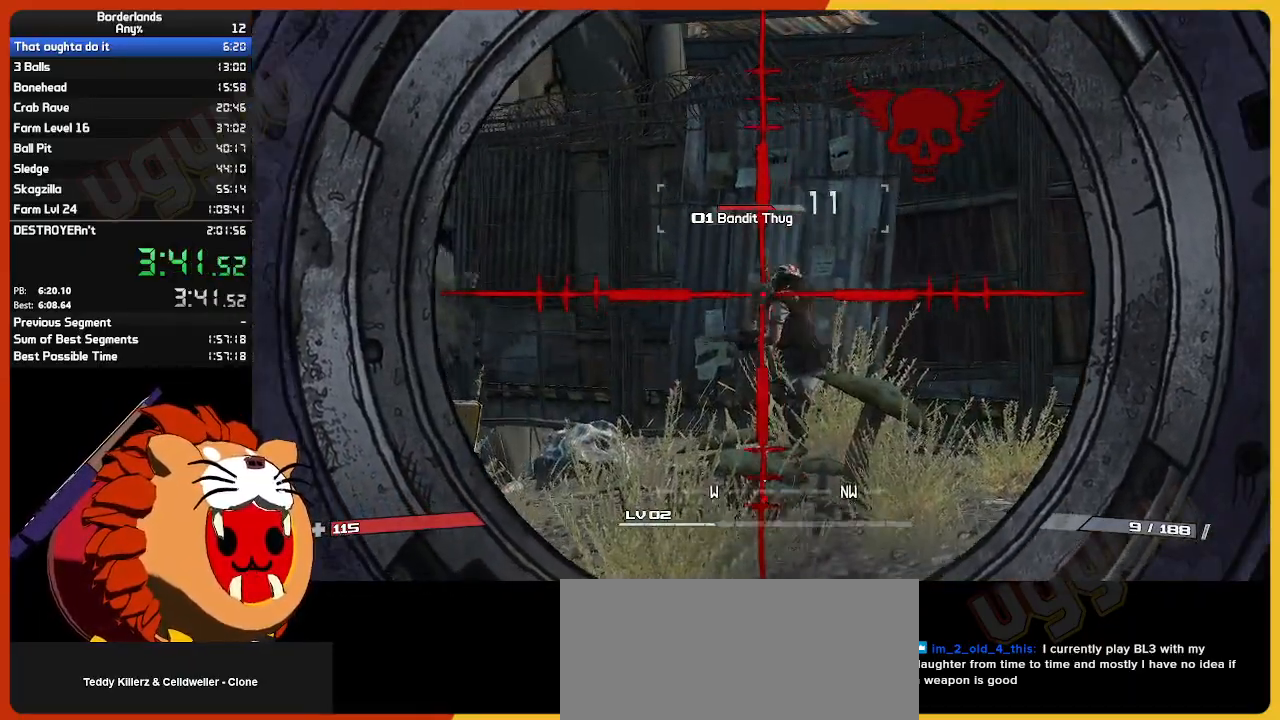
{"keys": ["w"], "mouse": ["right"], "mouse_move": "still", "events": [[67, "mouse_left", "down"], [200, "mouse_left", "up"]]}
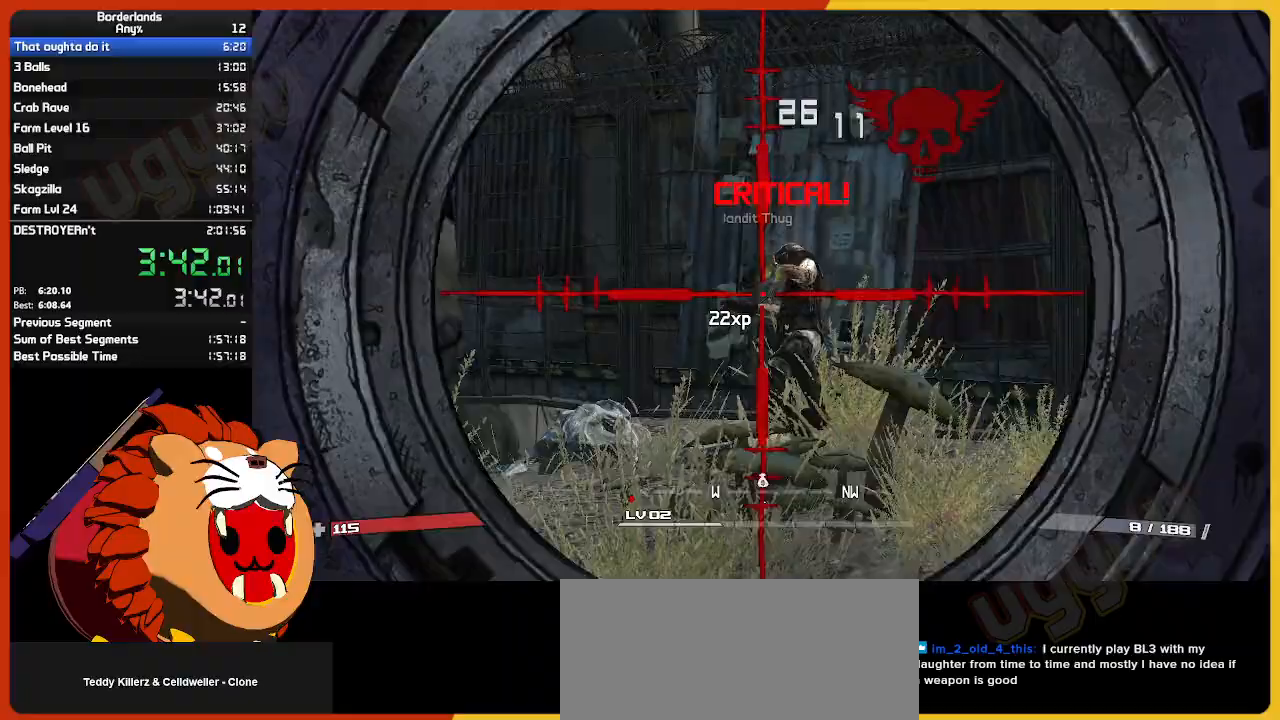
{"keys": ["w"], "mouse": [], "mouse_move": "still", "events": [[33, "mouse_right", "up"], [117, "shift", "down"], [317, "shift", "up"]]}
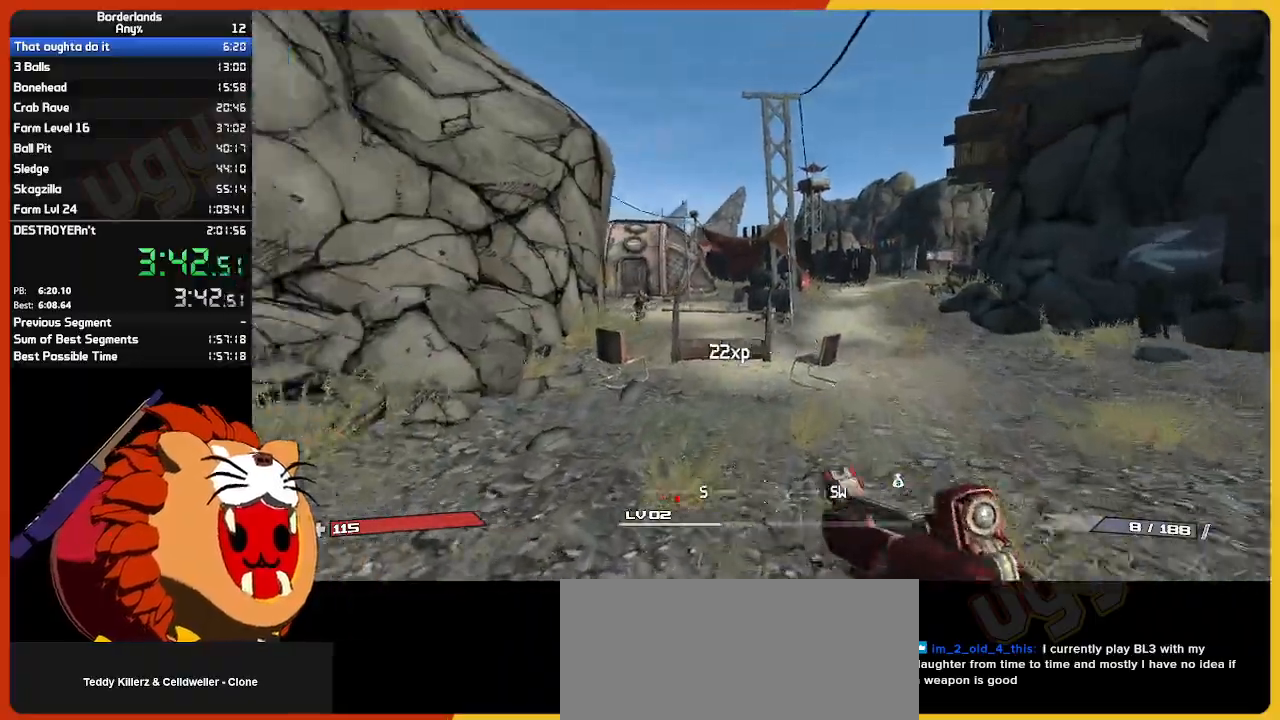
{"keys": ["d"], "mouse": ["right"], "mouse_move": "still", "events": [[100, "d", "down"], [200, "mouse_right", "down"], [200, "space", "down"], [200, "w", "up"], [333, "space", "up"]]}
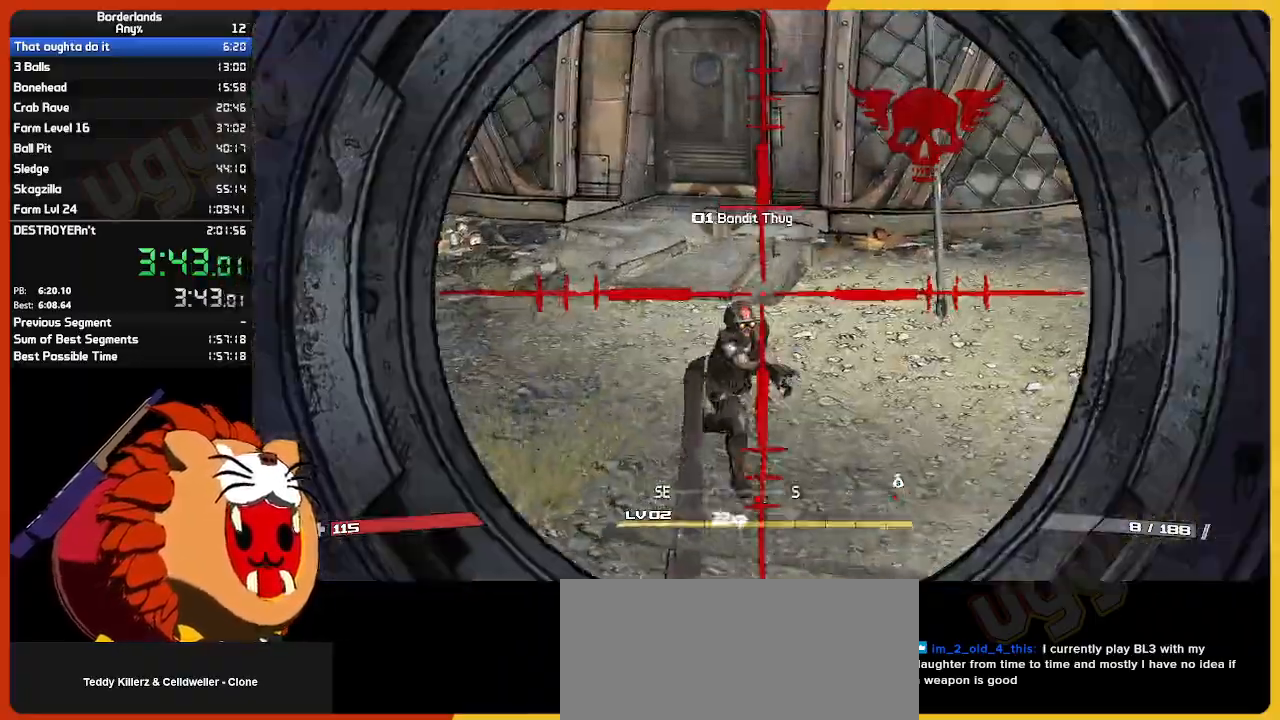
{"keys": ["d", "w"], "mouse": ["left", "right"], "mouse_move": "still", "events": [[17, "s", "down"], [117, "mouse_left", "down"], [250, "mouse_left", "up"], [300, "s", "up"], [383, "w", "down"], [433, "mouse_left", "down"]]}
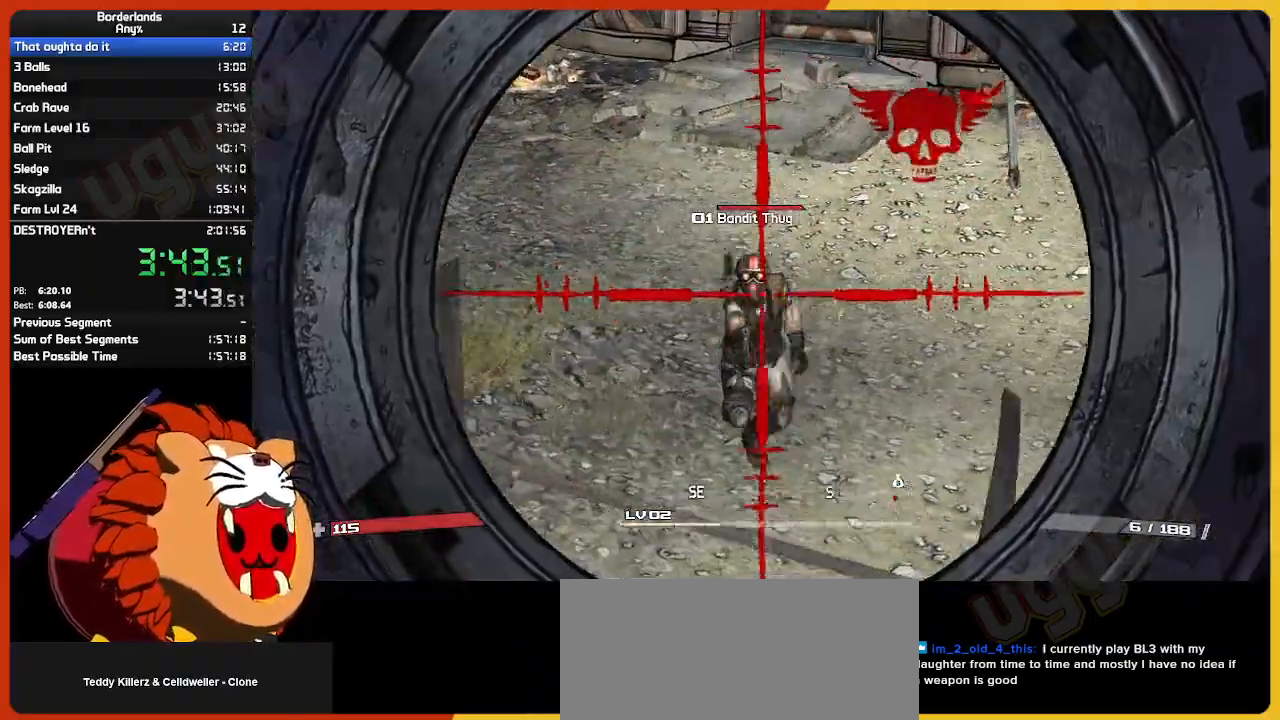
{"keys": ["d", "w"], "mouse": ["right"], "mouse_move": "left", "events": [[83, "mouse_left", "up"], [217, "mouse_left", "down"], [417, "mouse_left", "up"]]}
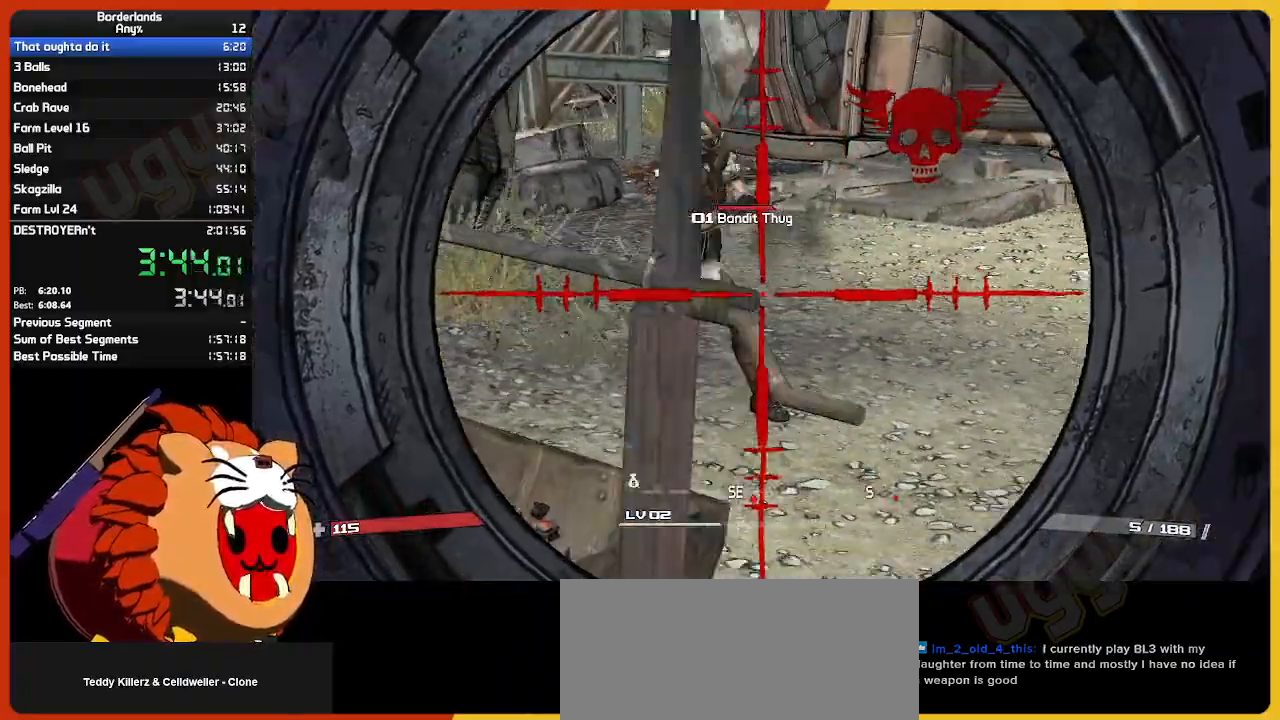
{"keys": ["d", "w"], "mouse": ["right"], "mouse_move": "still", "events": [[233, "mouse_left", "down"], [367, "mouse_left", "up"]]}
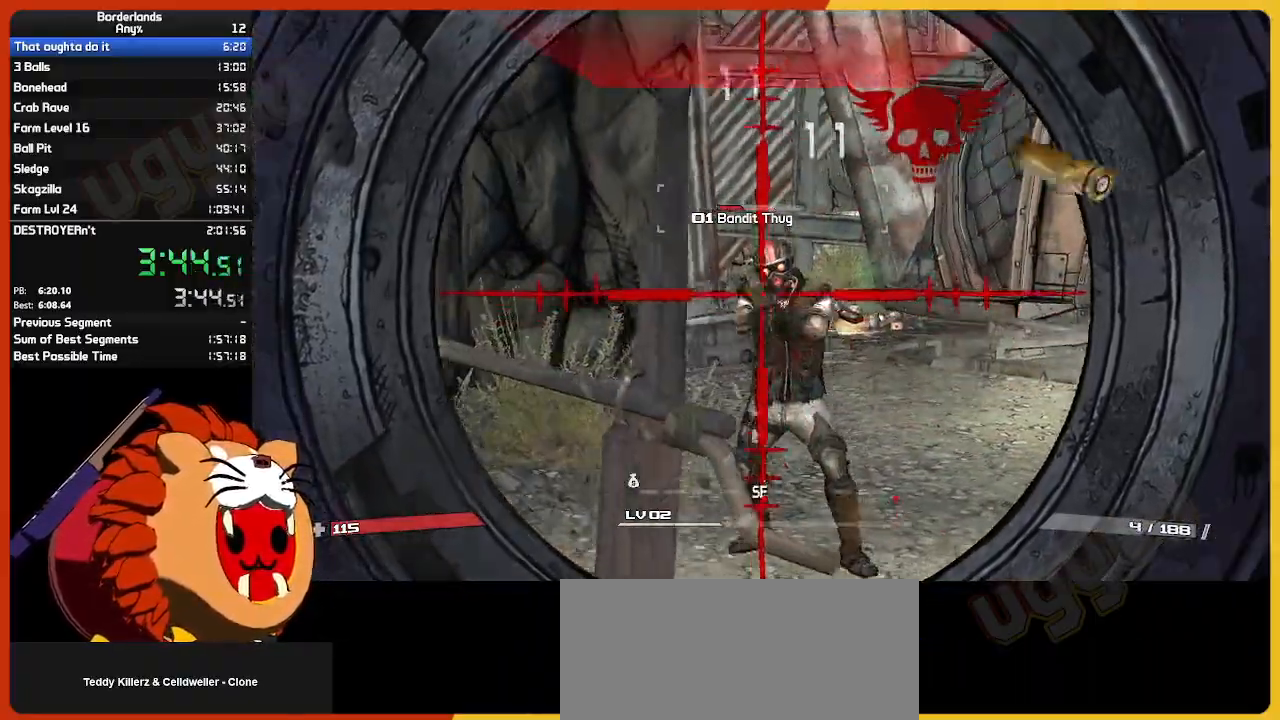
{"keys": ["d", "w"], "mouse": ["right"], "mouse_move": "still", "events": [[67, "mouse_left", "down"], [217, "mouse_left", "up"]]}
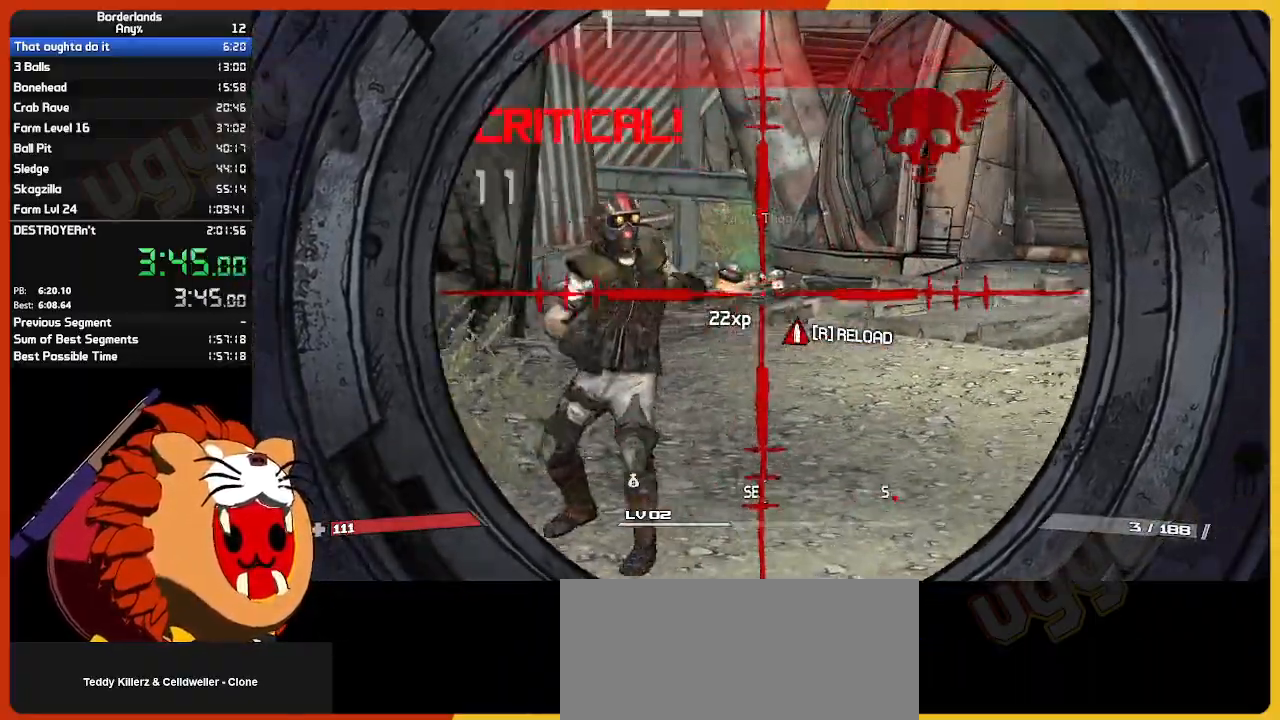
{"keys": ["shift", "w"], "mouse": [], "mouse_move": "right", "events": [[117, "mouse_left", "down"], [267, "mouse_left", "up"], [350, "mouse_right", "up"], [450, "d", "up"], [450, "shift", "down"]]}
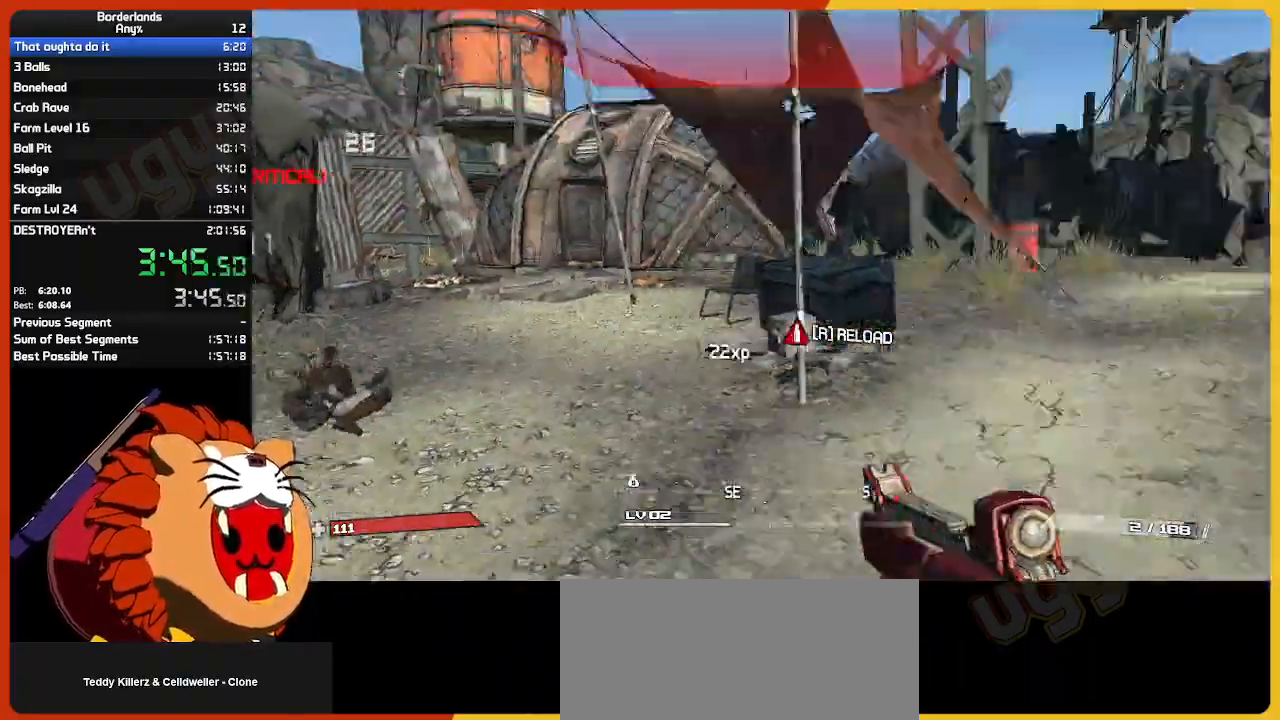
{"keys": ["e", "w"], "mouse": [], "mouse_move": "still", "events": [[50, "shift", "up"], [183, "e", "down"], [233, "shift", "down"], [283, "e", "up"], [417, "e", "down"], [417, "shift", "up"]]}
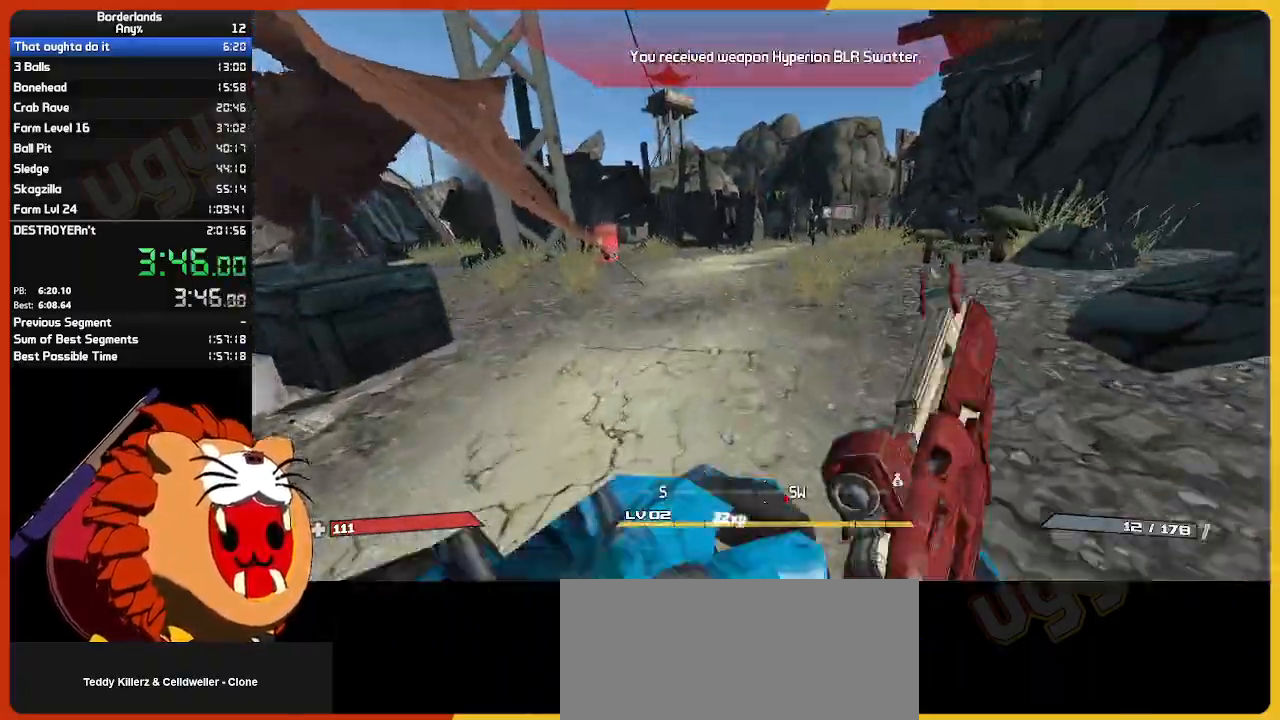
{"keys": ["w"], "mouse": ["right"], "mouse_move": "still", "events": [[17, "e", "up"], [67, "shift", "down"], [150, "shift", "up"], [200, "space", "down"], [350, "space", "up"], [433, "mouse_right", "down"]]}
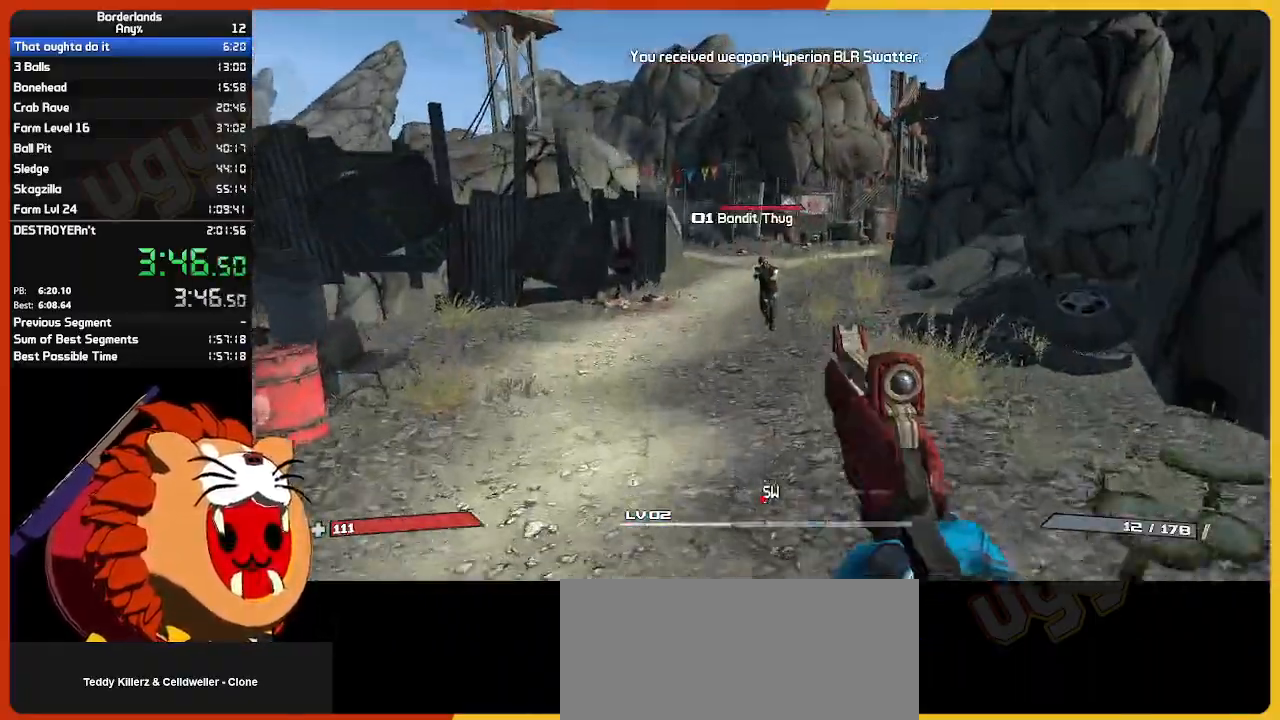
{"keys": ["w"], "mouse": ["right"], "mouse_move": "down", "events": [[167, "mouse_left", "down"], [367, "mouse_left", "up"]]}
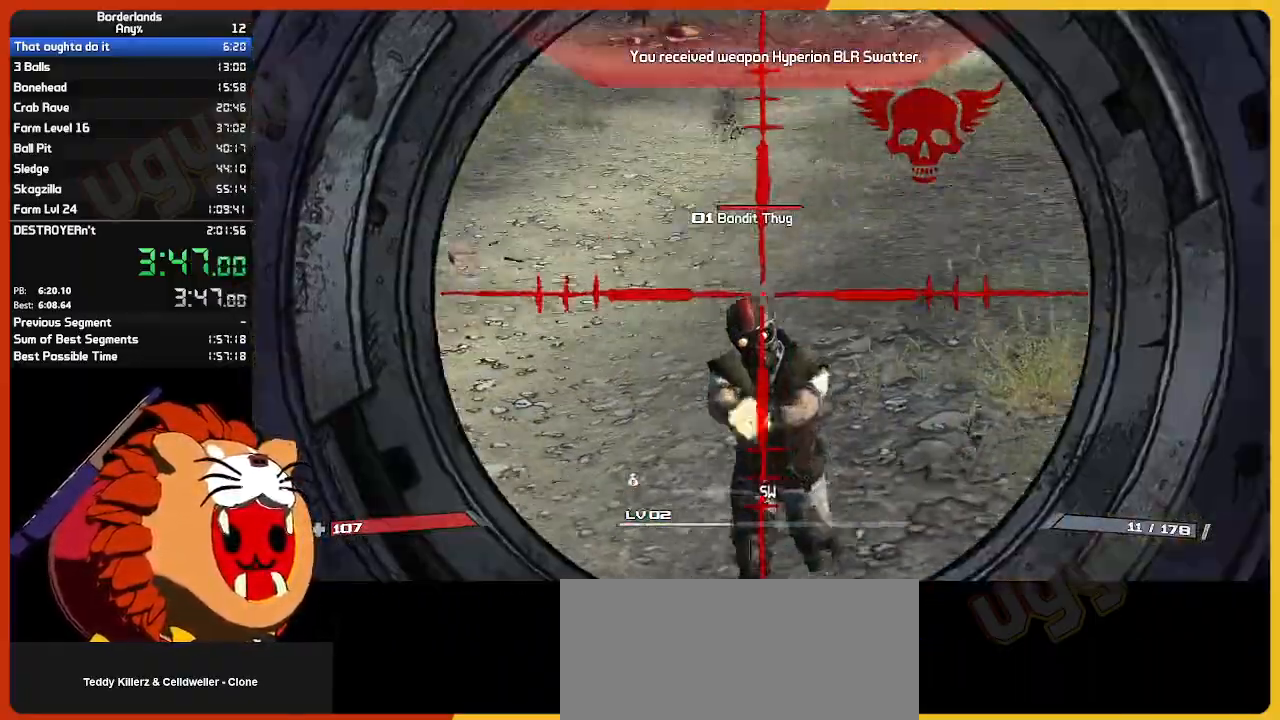
{"keys": ["w"], "mouse": ["left"], "mouse_move": "up-left", "events": [[50, "mouse_left", "down"], [183, "mouse_left", "up"], [333, "mouse_left", "down"], [417, "mouse_right", "up"]]}
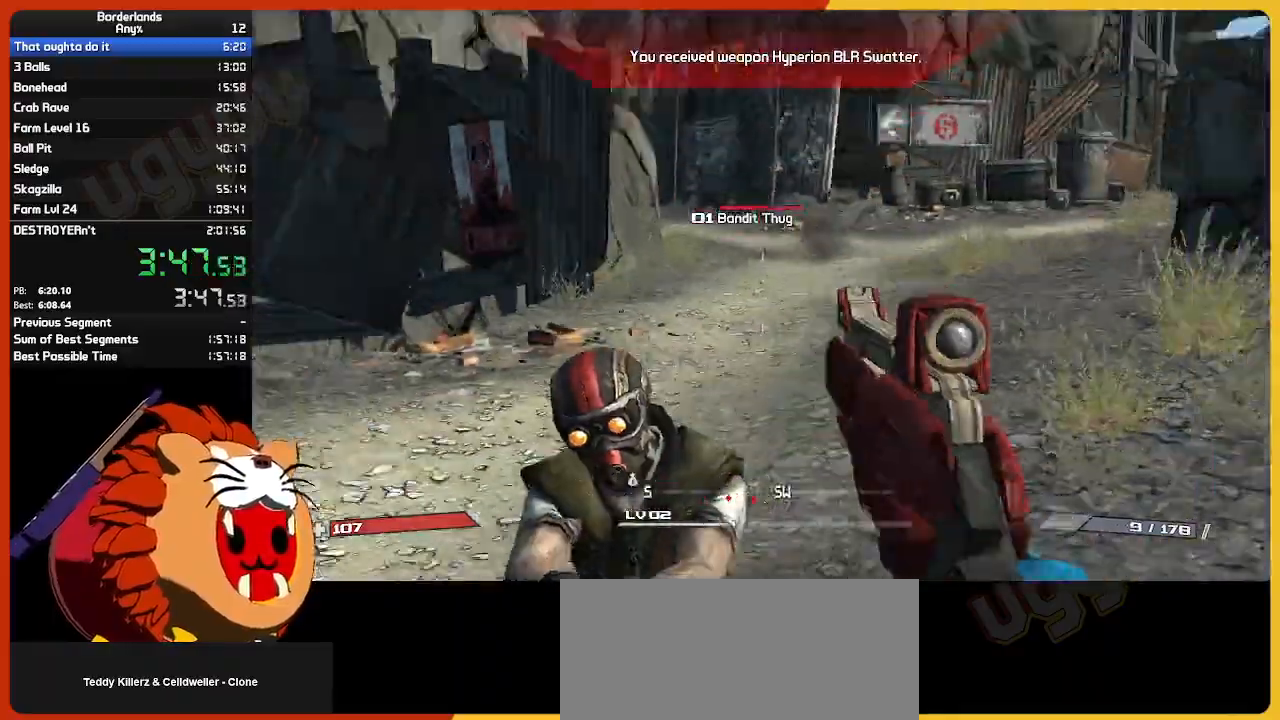
{"keys": ["d", "s"], "mouse": [], "mouse_move": "still", "events": [[17, "mouse_left", "up"], [250, "d", "down"], [250, "w", "up"], [300, "mouse_left", "down"], [400, "mouse_left", "up"], [400, "s", "down"]]}
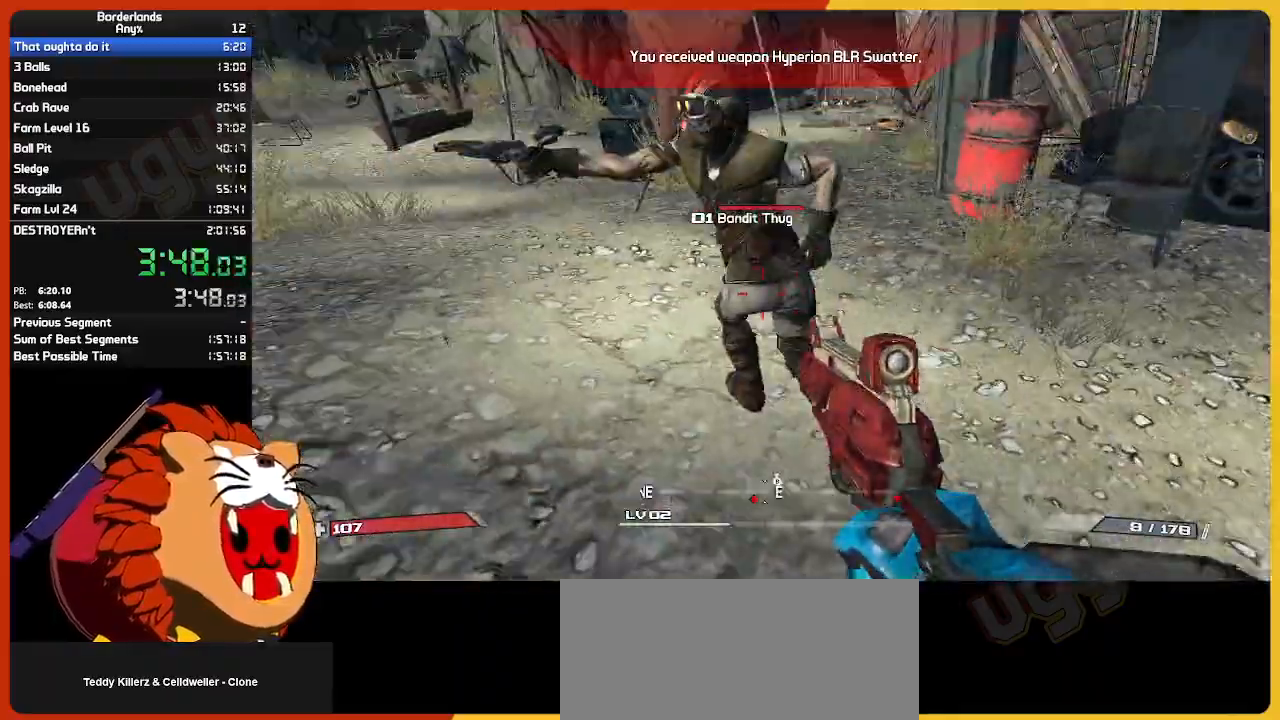
{"keys": ["s"], "mouse": ["left", "right"], "mouse_move": "still", "events": [[117, "mouse_left", "down"], [267, "mouse_left", "up"], [350, "d", "up"], [450, "mouse_right", "down"], [500, "mouse_left", "down"]]}
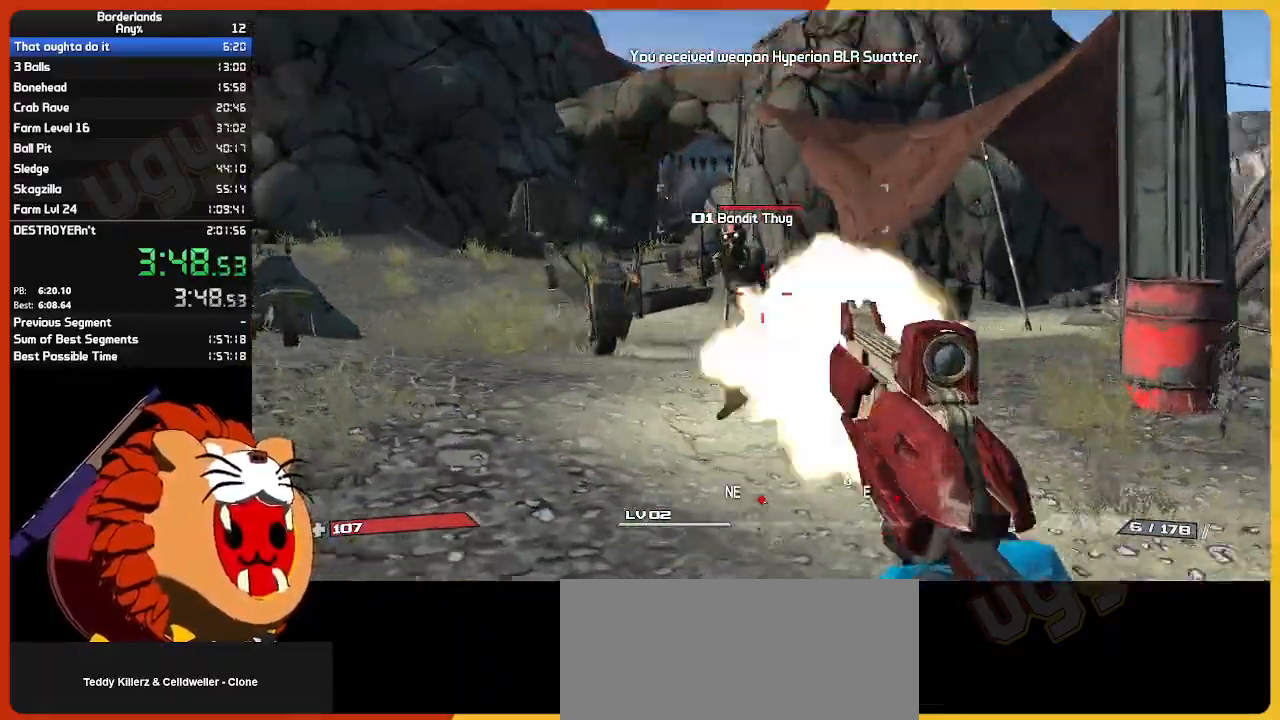
{"keys": ["d", "s"], "mouse": ["left", "right"], "mouse_move": "right", "events": [[133, "mouse_left", "up"], [333, "d", "down"], [417, "mouse_left", "down"]]}
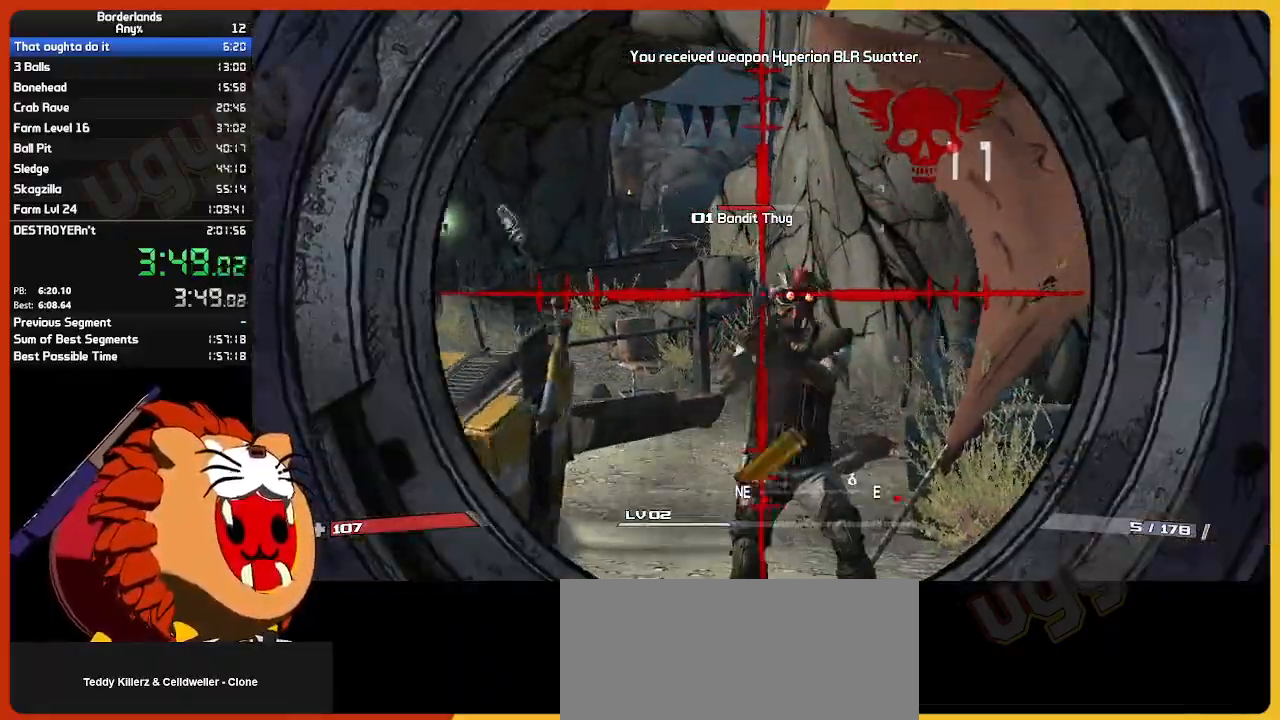
{"keys": ["s"], "mouse": ["left", "right"], "mouse_move": "still", "events": [[67, "d", "up"], [67, "mouse_left", "up"], [200, "mouse_left", "down"], [350, "mouse_left", "up"], [483, "mouse_left", "down"]]}
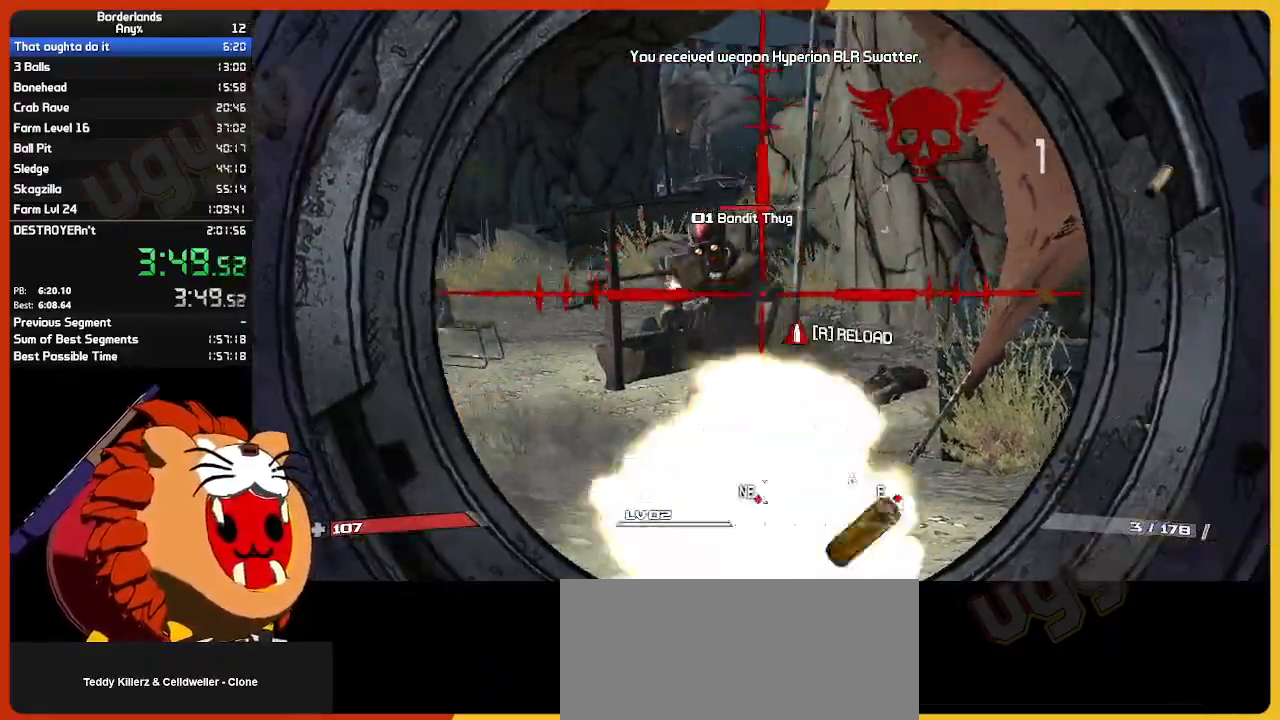
{"keys": ["s"], "mouse": ["right"], "mouse_move": "still", "events": [[133, "mouse_left", "up"], [317, "mouse_left", "down"], [450, "mouse_left", "up"]]}
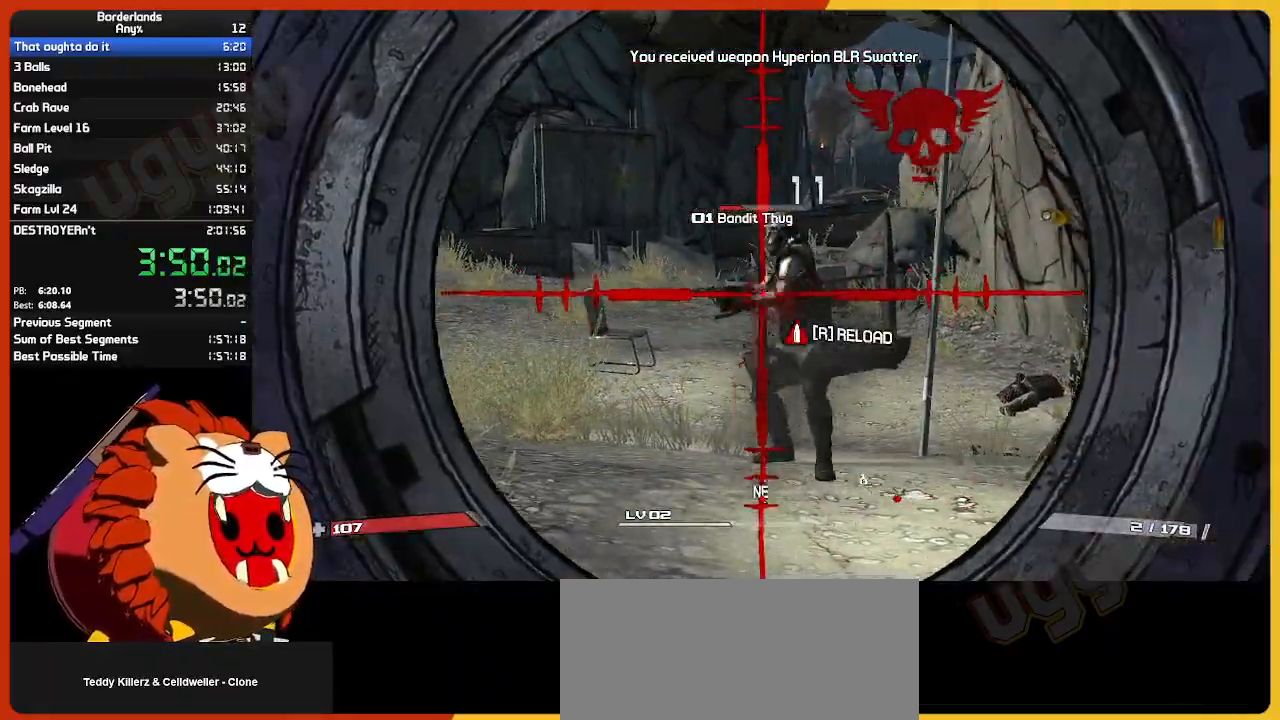
{"keys": ["s"], "mouse": ["right"], "mouse_move": "still", "events": [[233, "mouse_left", "down"], [417, "mouse_left", "up"]]}
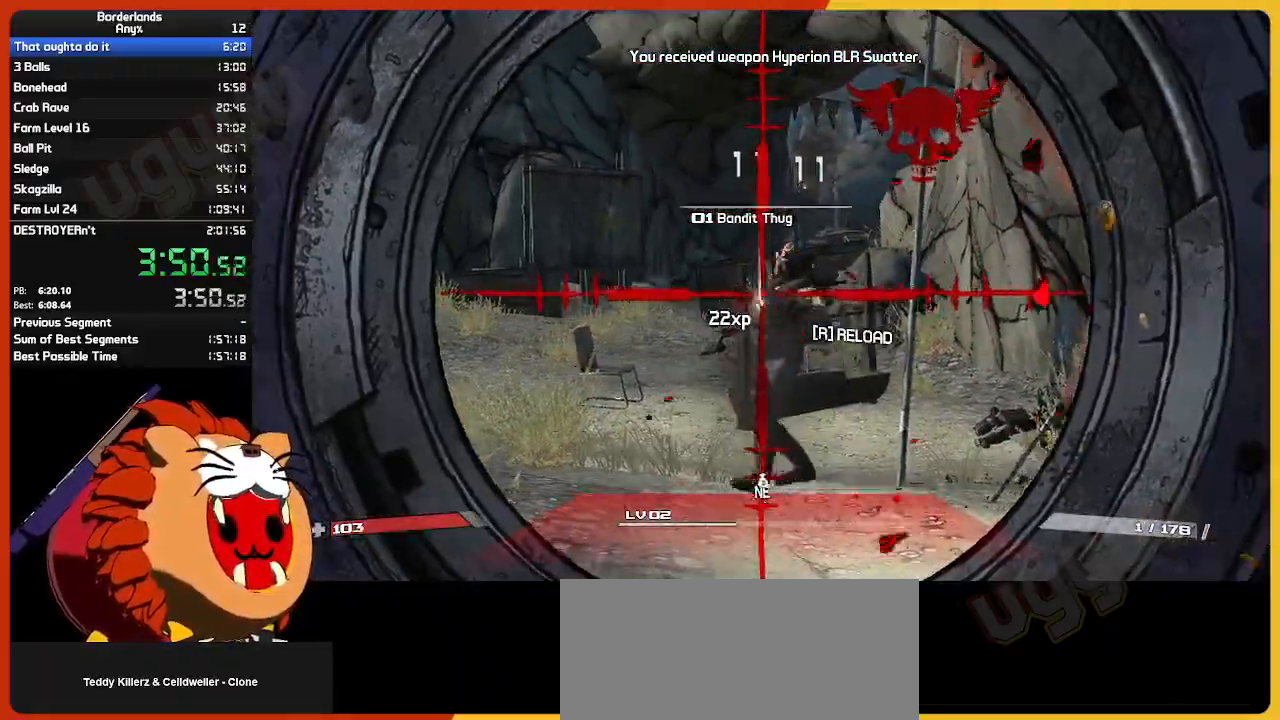
{"keys": ["e", "w"], "mouse": [], "mouse_move": "still", "events": [[100, "d", "down"], [100, "mouse_right", "up"], [150, "s", "up"], [250, "shift", "down"], [250, "w", "down"], [300, "d", "up"], [333, "shift", "up"], [433, "e", "down"]]}
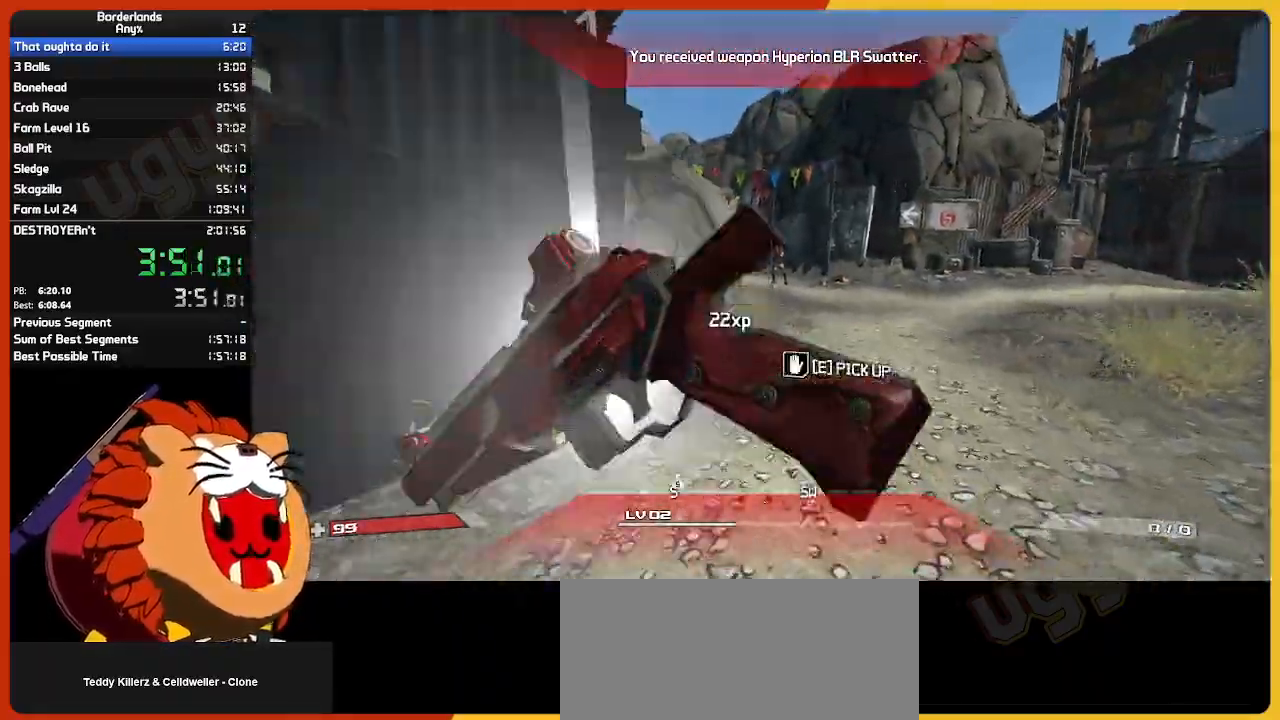
{"keys": ["space", "w"], "mouse": [], "mouse_move": "still", "events": [[33, "shift", "down"], [83, "e", "up"], [167, "e", "down"], [167, "shift", "up"], [267, "e", "up"], [450, "space", "down"]]}
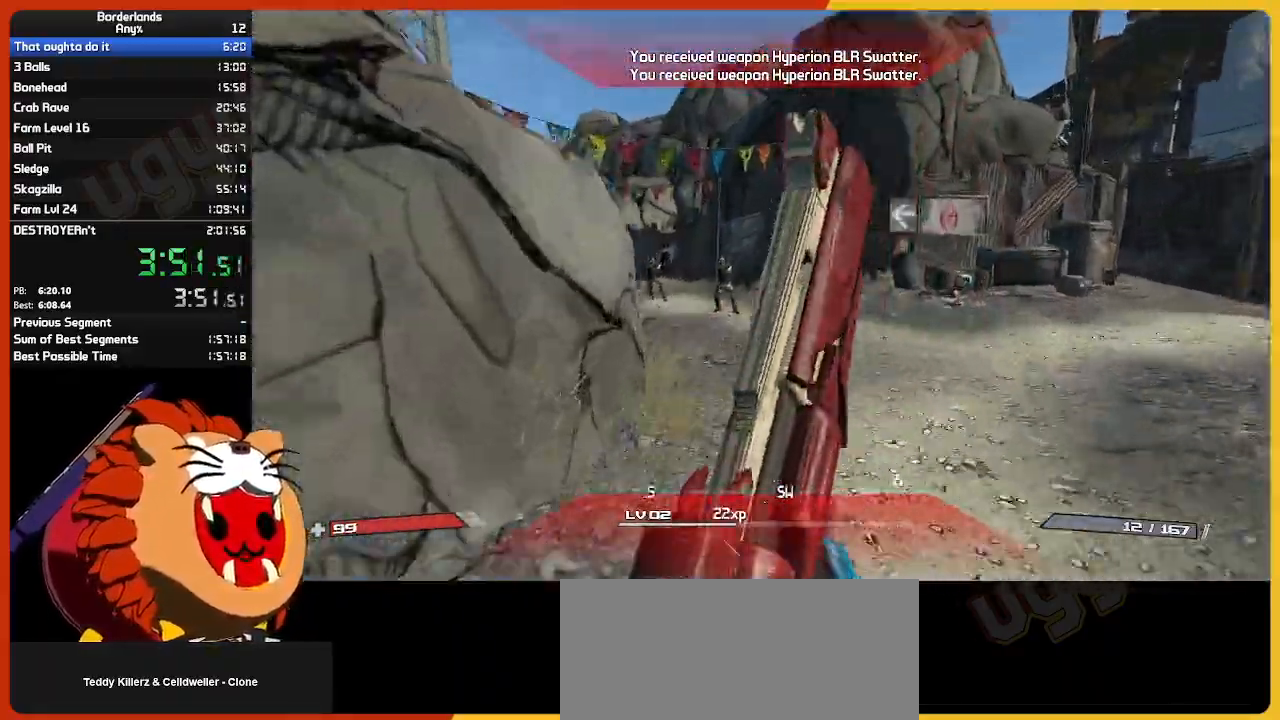
{"keys": ["w"], "mouse": ["right"], "mouse_move": "down-left", "events": [[100, "mouse_right", "down"], [100, "space", "up"], [283, "a", "down"], [367, "a", "up"]]}
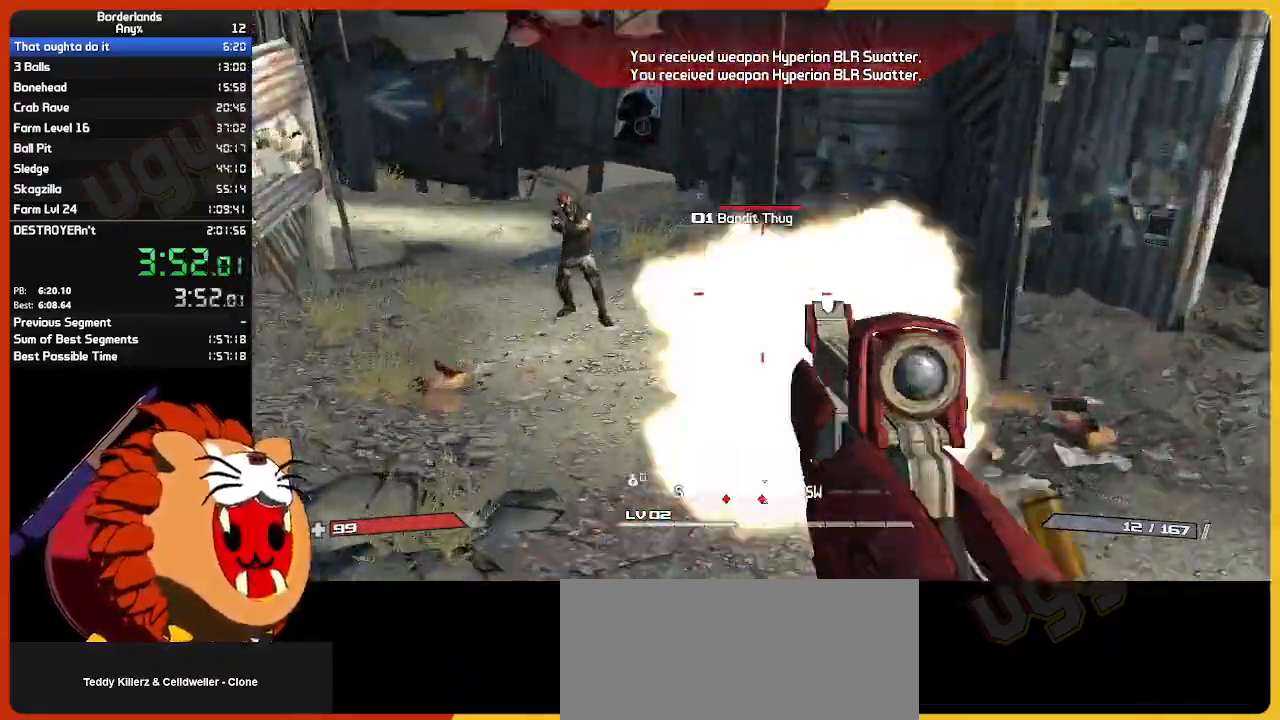
{"keys": ["w"], "mouse": ["left", "right"], "mouse_move": "left", "events": [[17, "mouse_left", "down"], [150, "mouse_left", "up"], [433, "mouse_left", "down"]]}